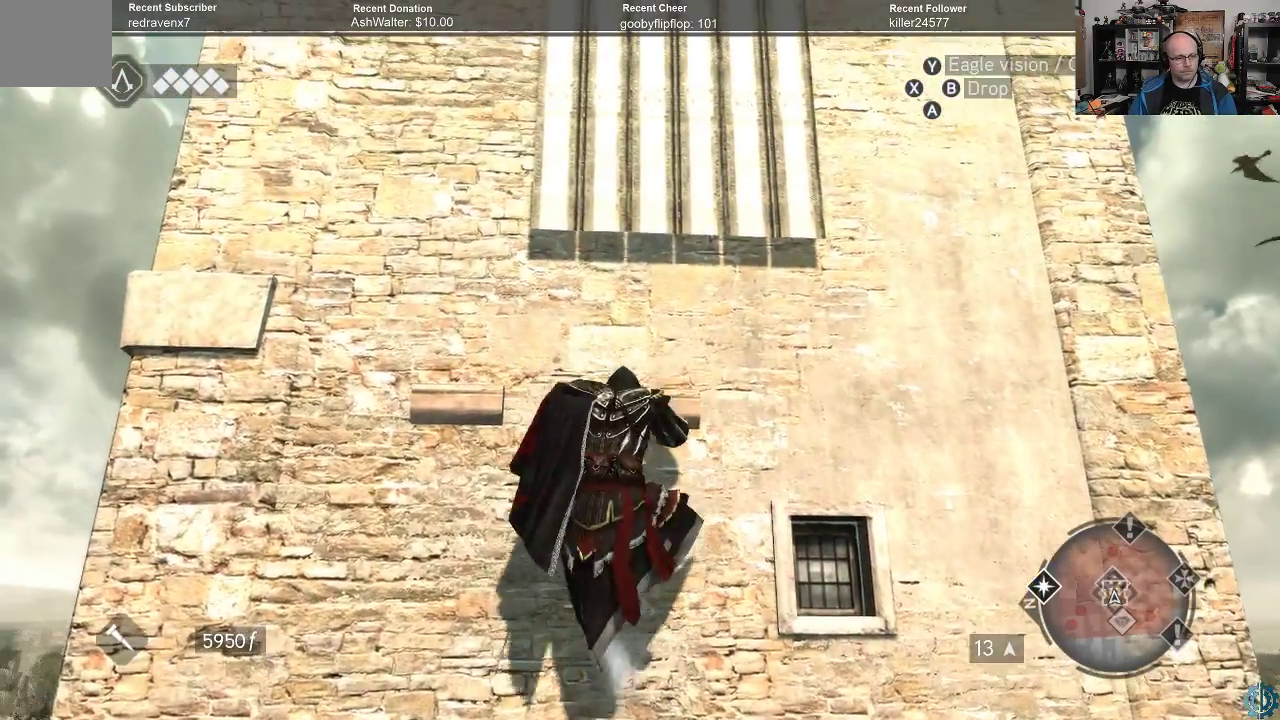
Gameplay with a controller (Xbox layout); each line is a JSON object with the inputs held at the frame after it. "events" lists button and stick changes between this image and that frame as [ms after this image, input, new state], when the widget could be followed in between.
{"buttons": [], "left_stick": "left", "right_stick": "center", "events": []}
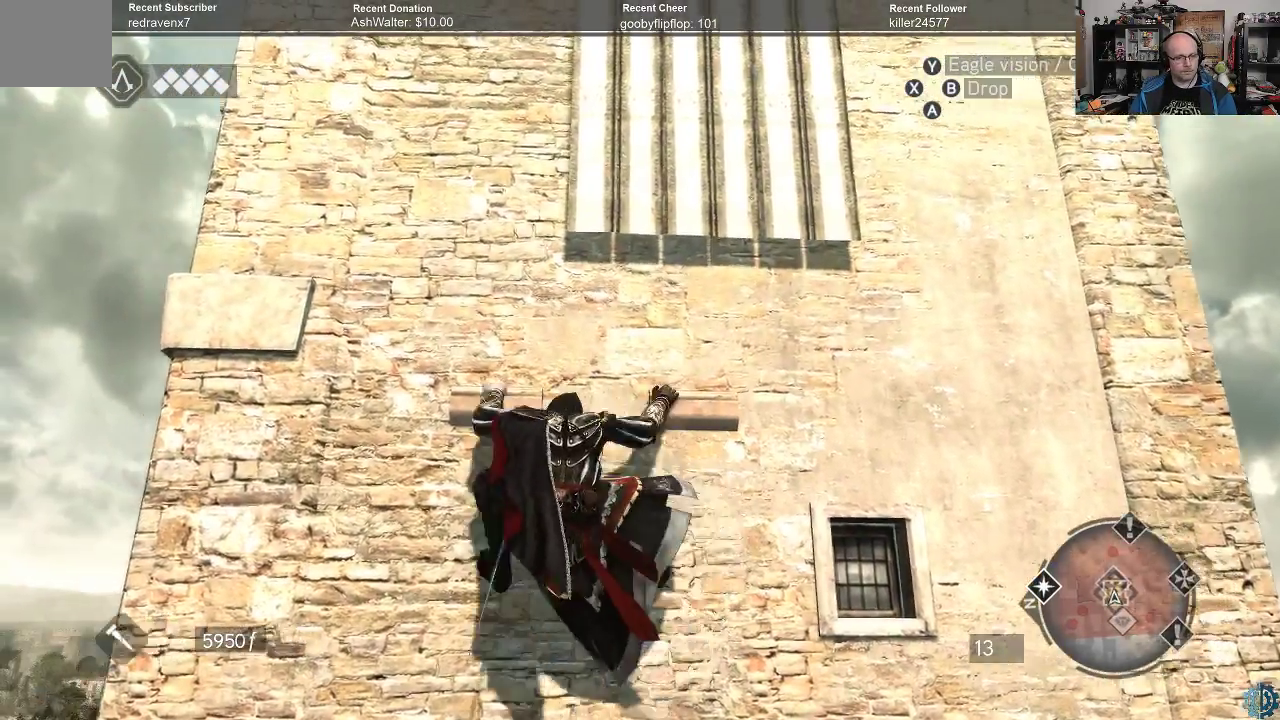
{"buttons": [], "left_stick": "left", "right_stick": "center", "events": []}
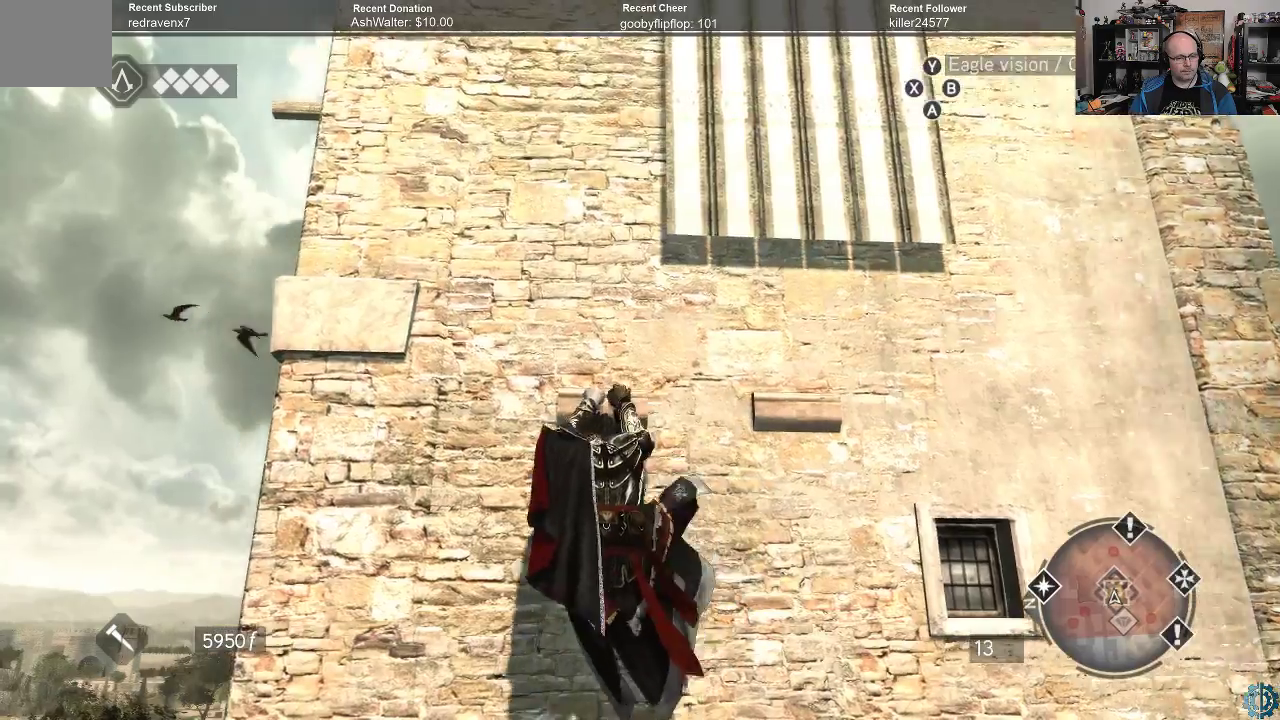
{"buttons": [], "left_stick": "up-left", "right_stick": "center", "events": [[233, "left_stick", "up-left"]]}
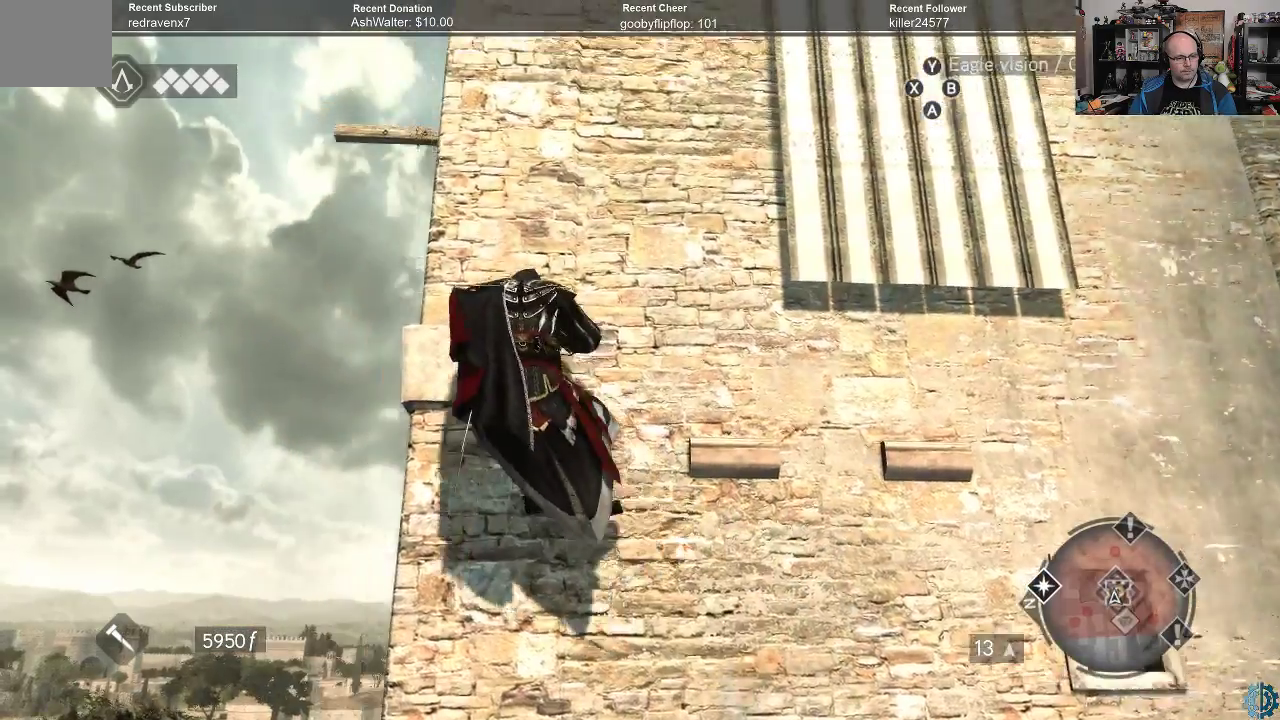
{"buttons": [], "left_stick": "left", "right_stick": "right", "events": [[167, "left_stick", "left"], [167, "right_stick", "right"]]}
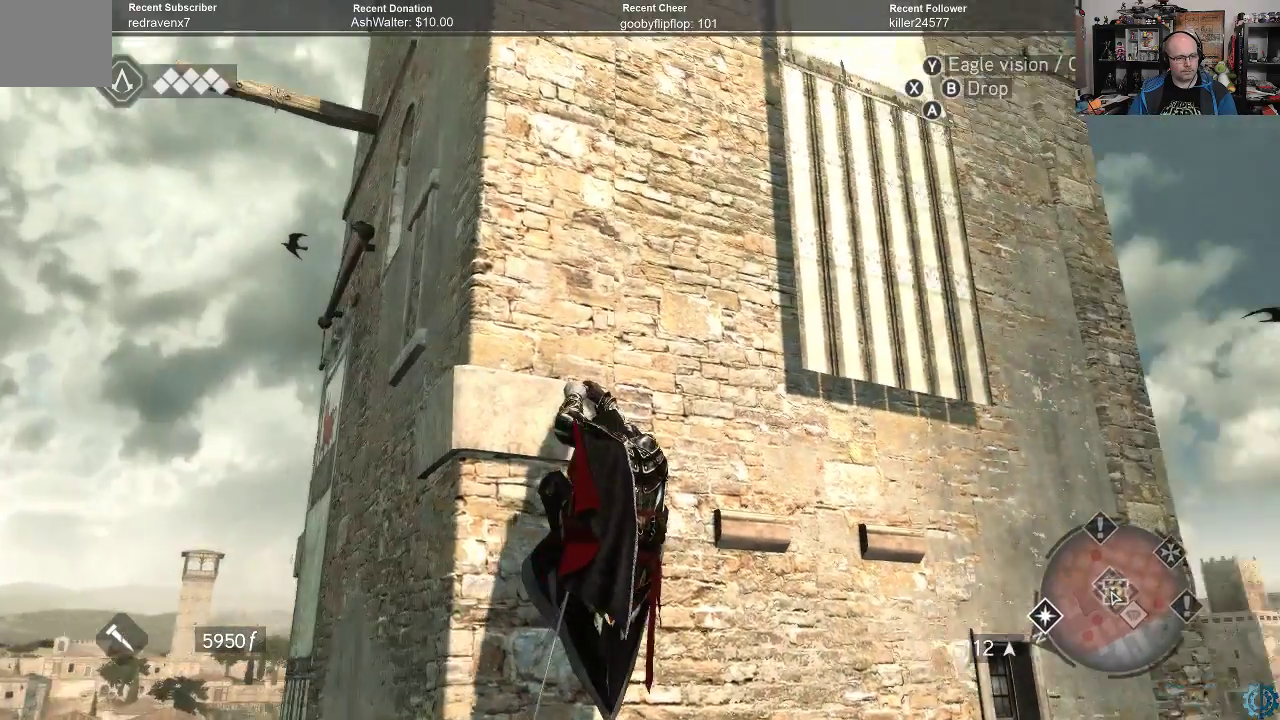
{"buttons": [], "left_stick": "left", "right_stick": "center", "events": [[67, "right_stick", "center"], [233, "right_stick", "right"], [433, "right_stick", "center"]]}
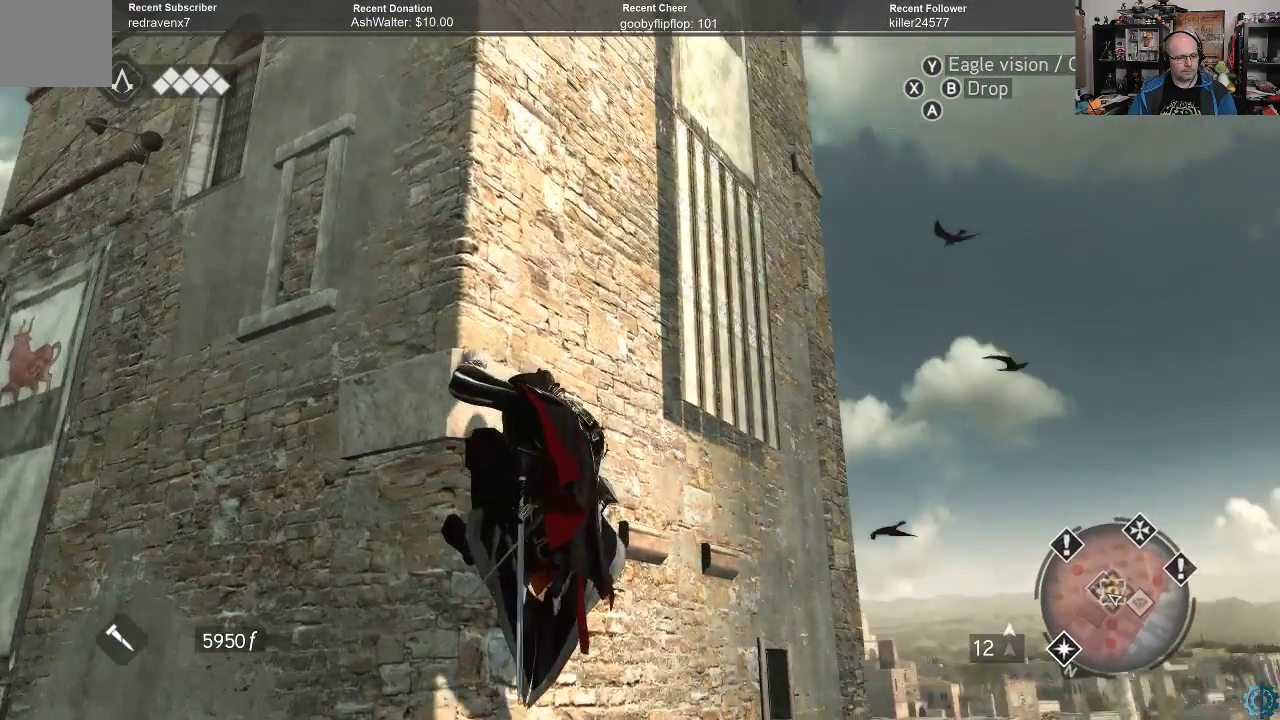
{"buttons": [], "left_stick": "left", "right_stick": "center", "events": [[167, "right_stick", "right"], [433, "right_stick", "center"]]}
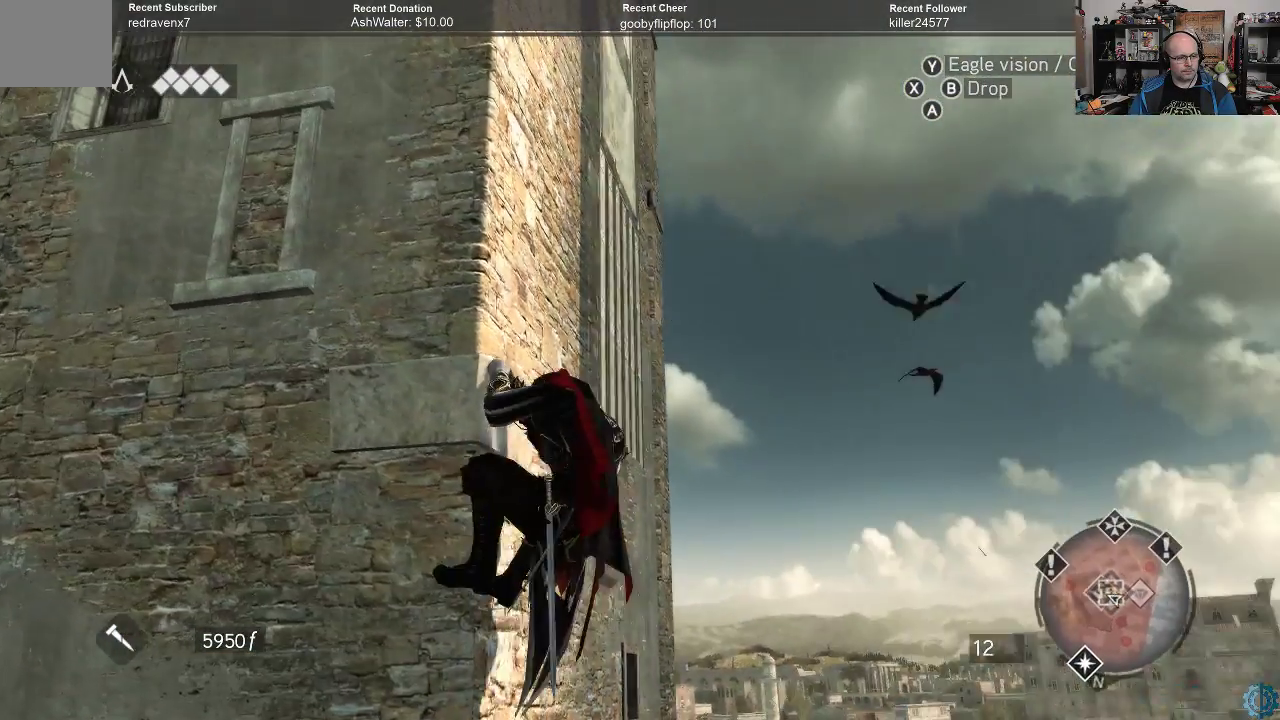
{"buttons": [], "left_stick": "left", "right_stick": "up-right", "events": [[433, "right_stick", "up-right"]]}
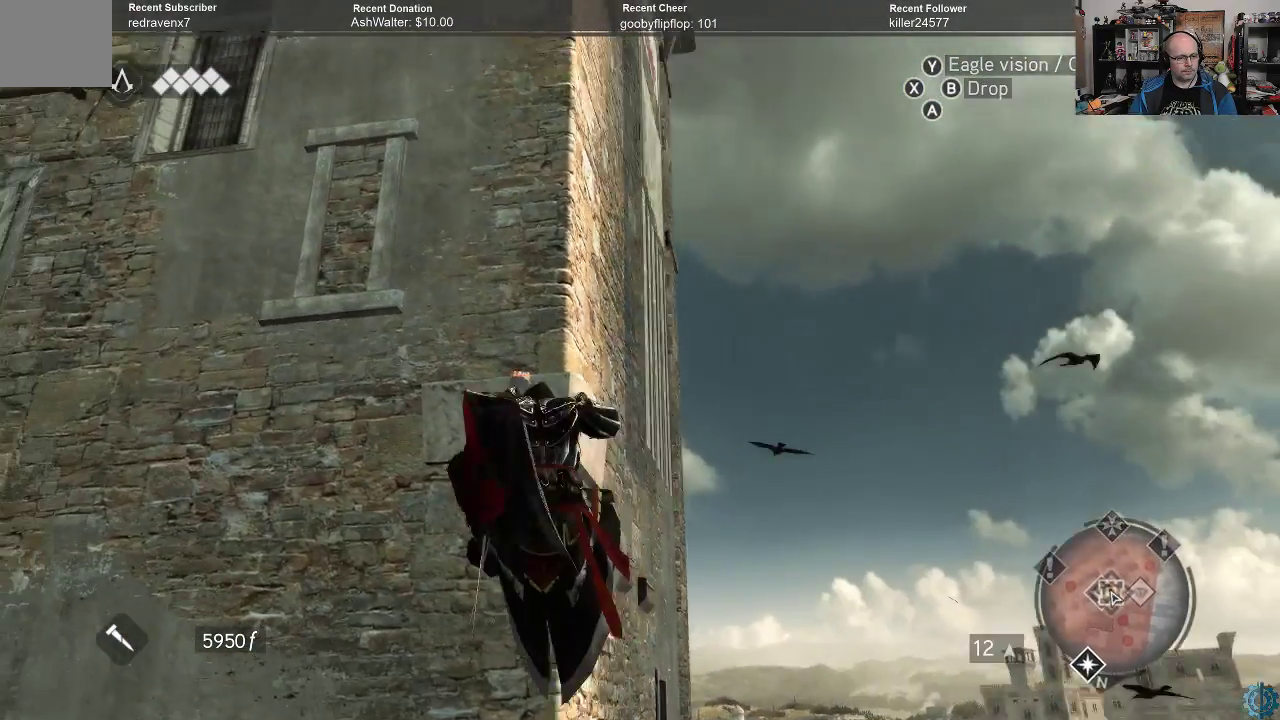
{"buttons": [], "left_stick": "left", "right_stick": "center", "events": [[100, "right_stick", "center"], [267, "right_stick", "right"], [400, "right_stick", "center"]]}
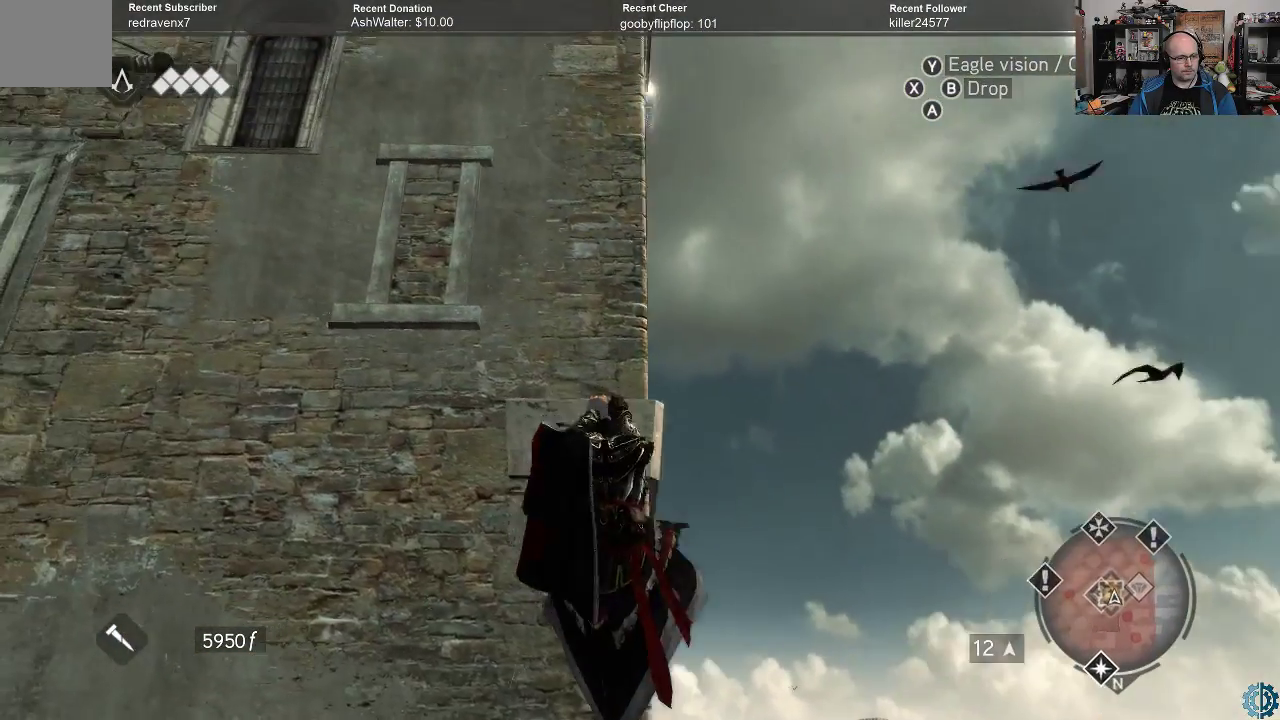
{"buttons": [], "left_stick": "up-left", "right_stick": "center", "events": [[267, "left_stick", "up-left"]]}
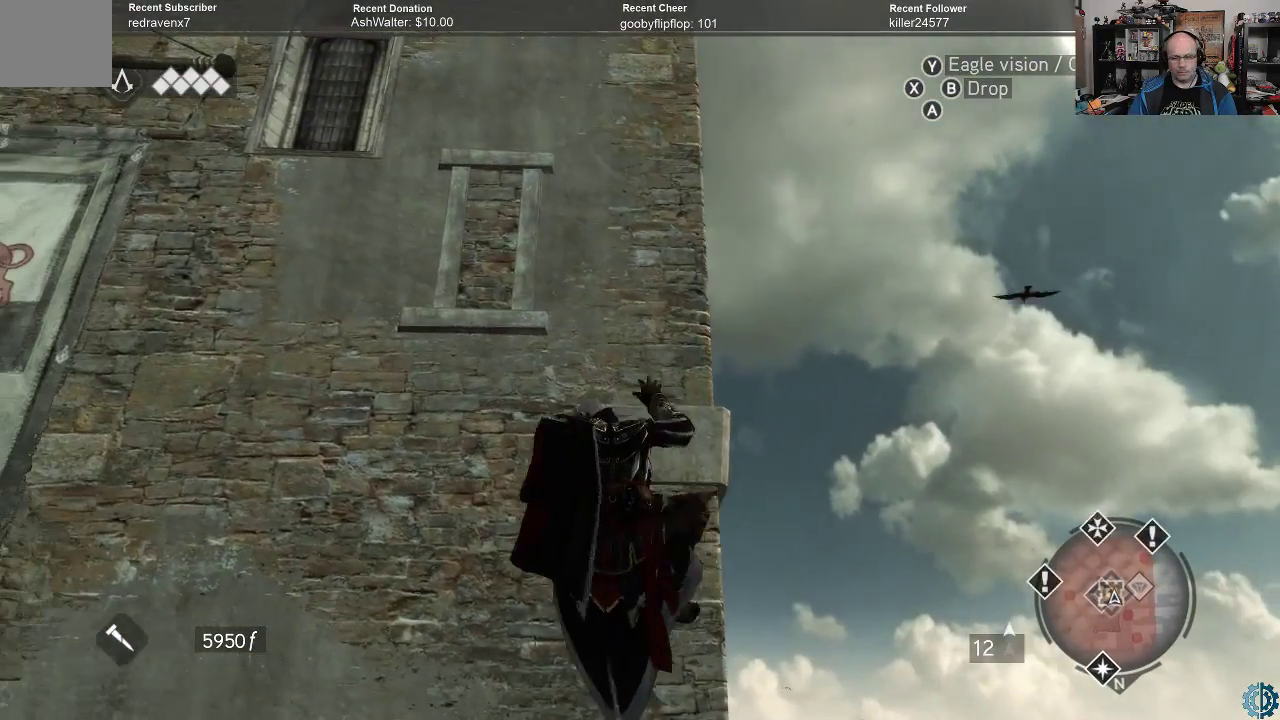
{"buttons": [], "left_stick": "up-left", "right_stick": "center", "events": []}
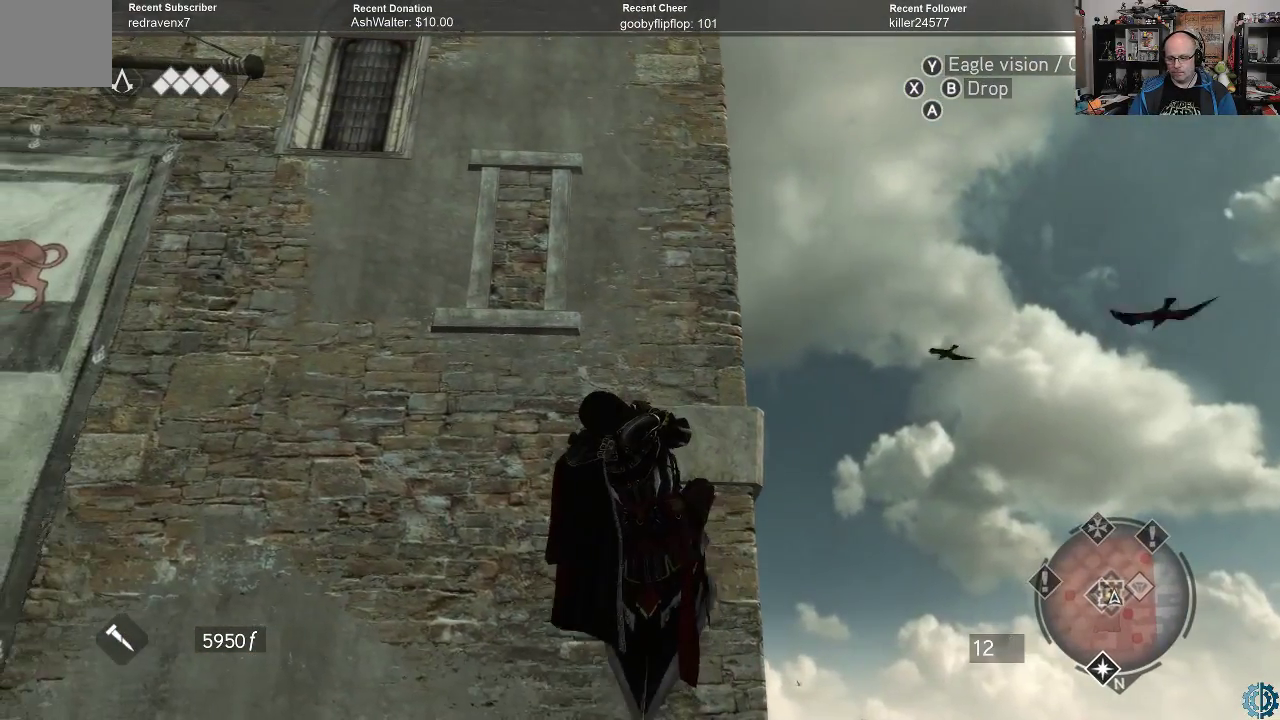
{"buttons": [], "left_stick": "up-left", "right_stick": "center", "events": []}
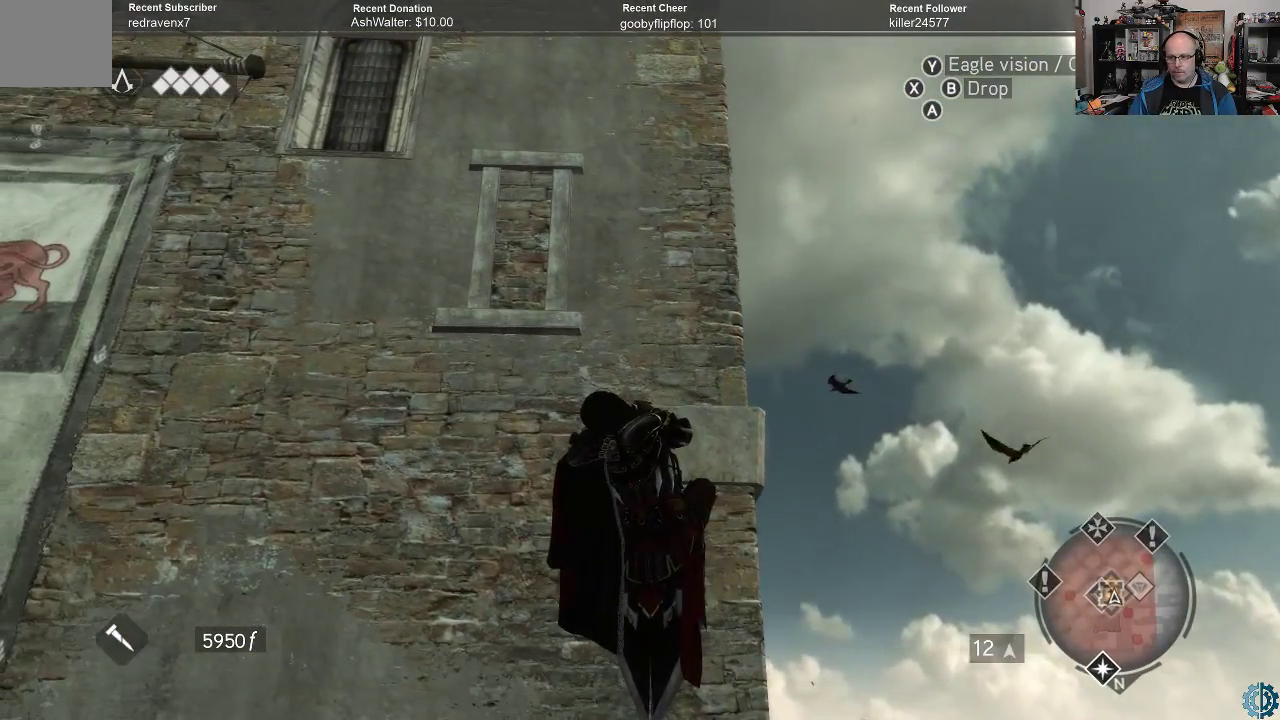
{"buttons": [], "left_stick": "center", "right_stick": "center", "events": [[200, "left_stick", "left"], [400, "left_stick", "center"]]}
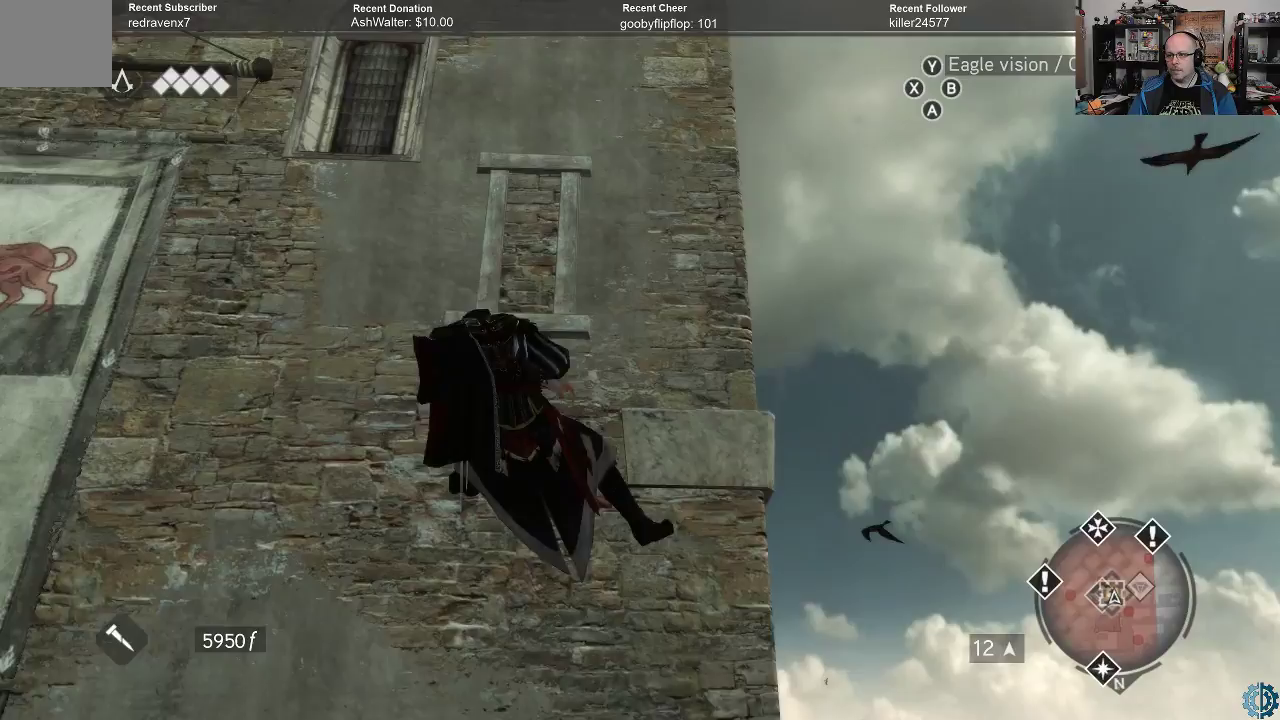
{"buttons": [], "left_stick": "up", "right_stick": "center", "events": [[167, "left_stick", "up"]]}
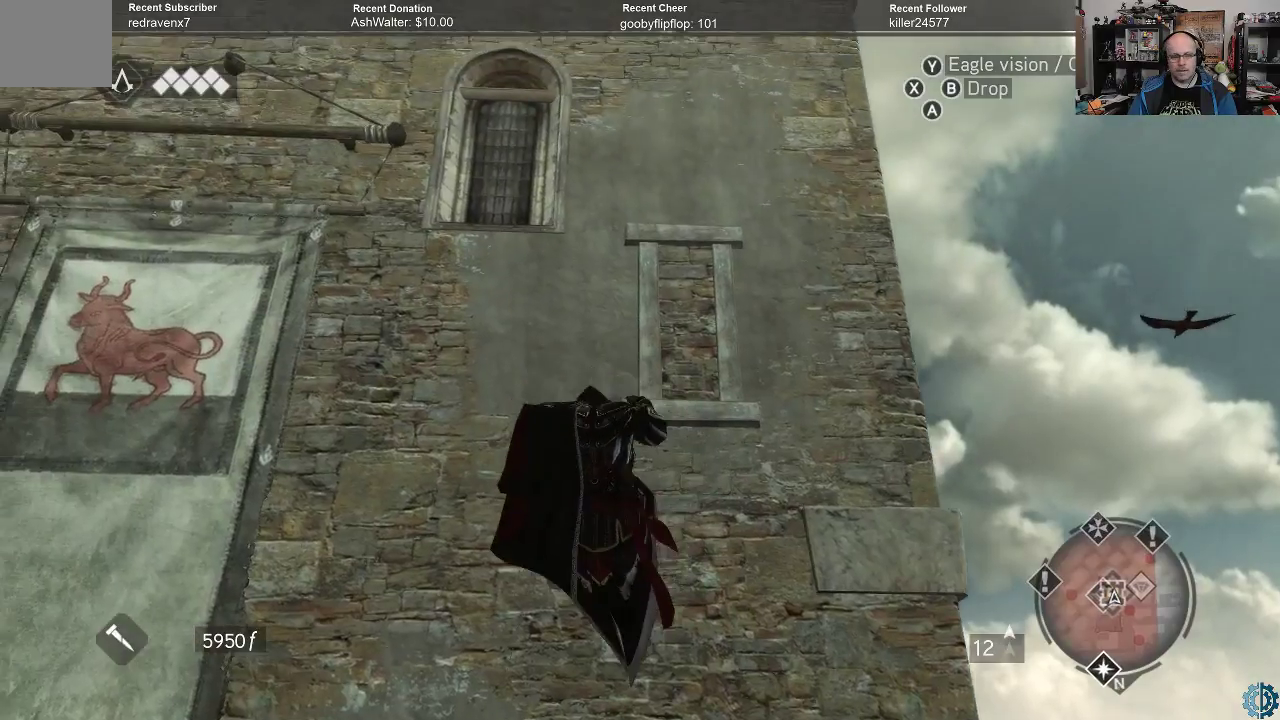
{"buttons": [], "left_stick": "up", "right_stick": "center", "events": []}
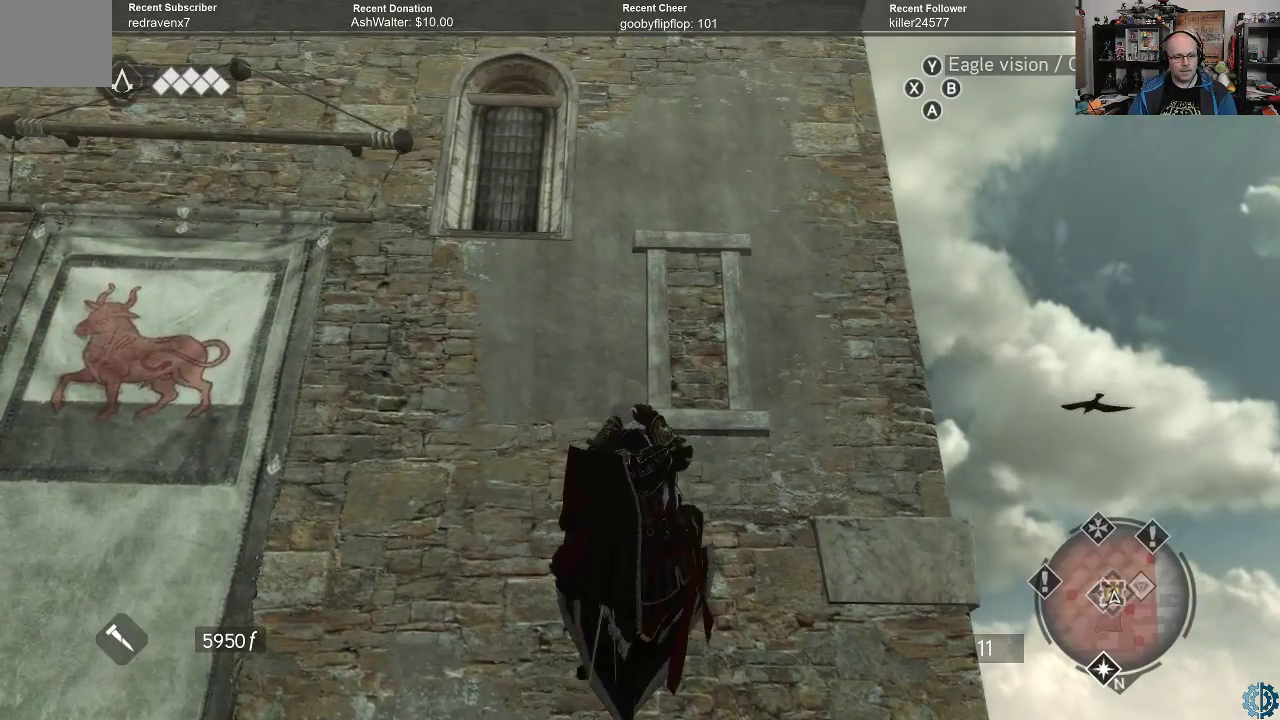
{"buttons": [], "left_stick": "up", "right_stick": "center", "events": []}
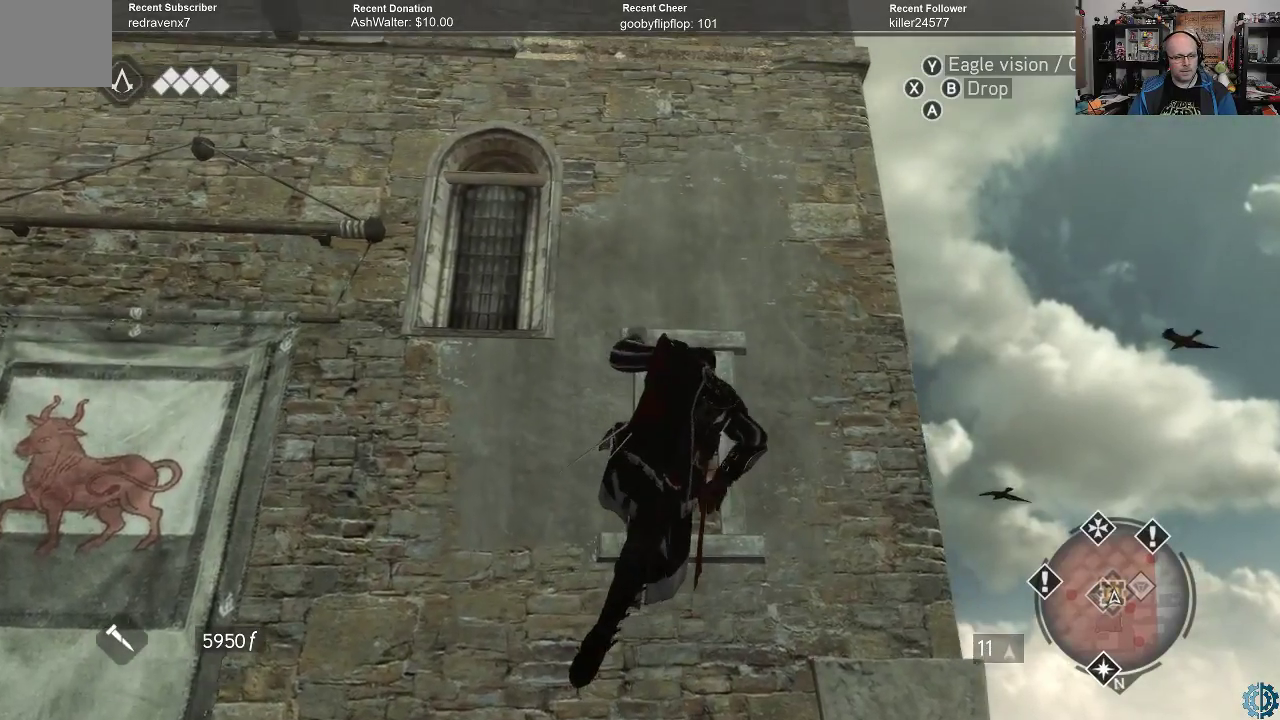
{"buttons": [], "left_stick": "up-left", "right_stick": "center", "events": [[433, "left_stick", "up-left"]]}
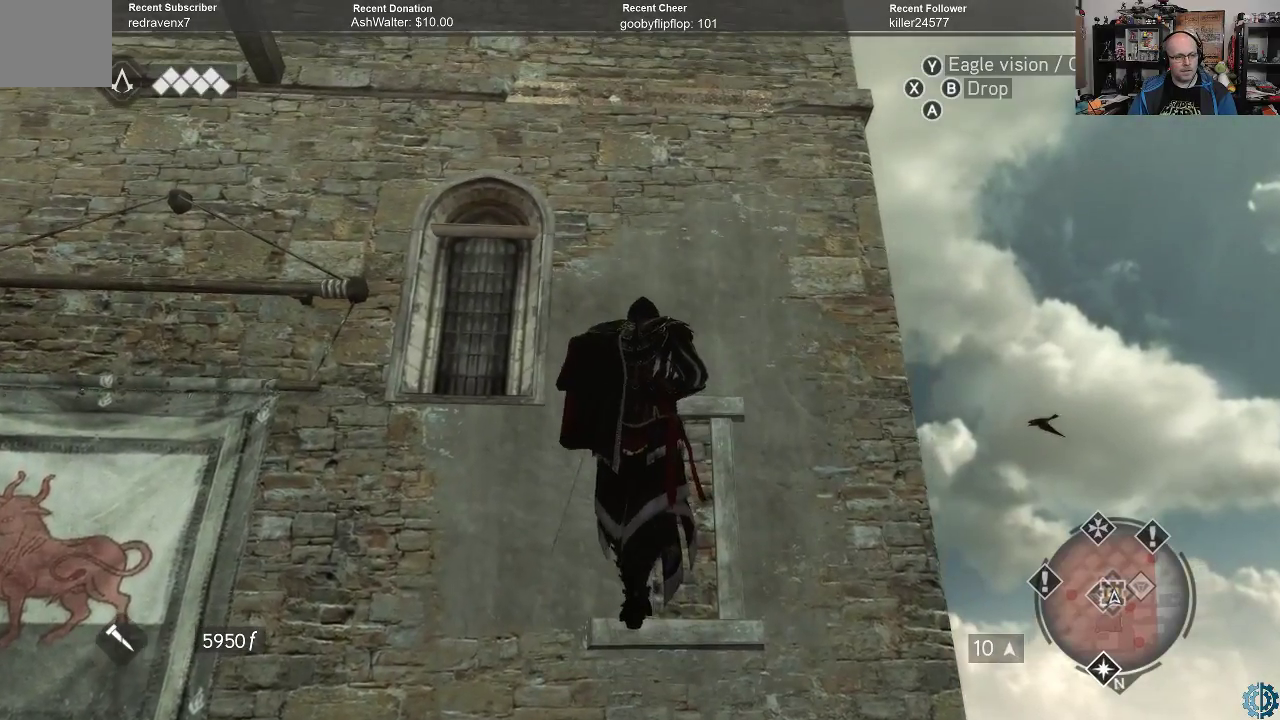
{"buttons": [], "left_stick": "left", "right_stick": "center", "events": [[67, "left_stick", "left"]]}
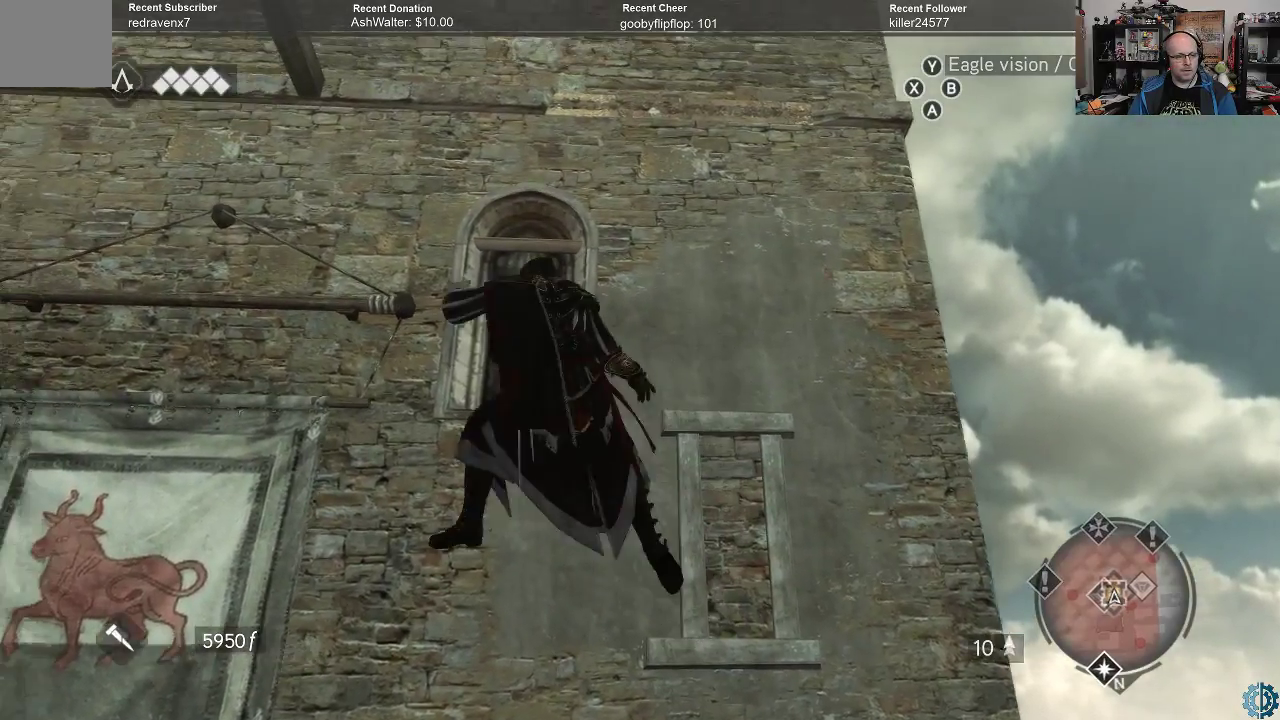
{"buttons": [], "left_stick": "left", "right_stick": "center", "events": [[167, "left_stick", "up-left"], [367, "left_stick", "left"]]}
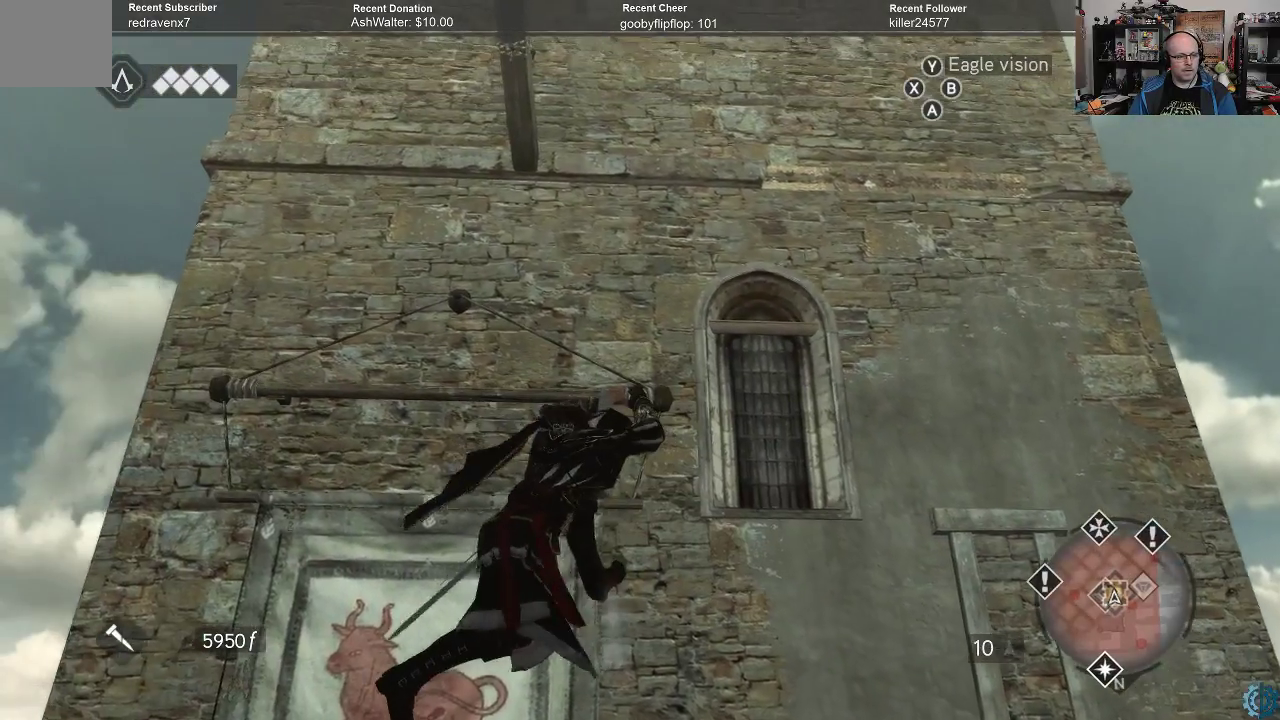
{"buttons": [], "left_stick": "up-left", "right_stick": "center", "events": [[333, "left_stick", "up-left"]]}
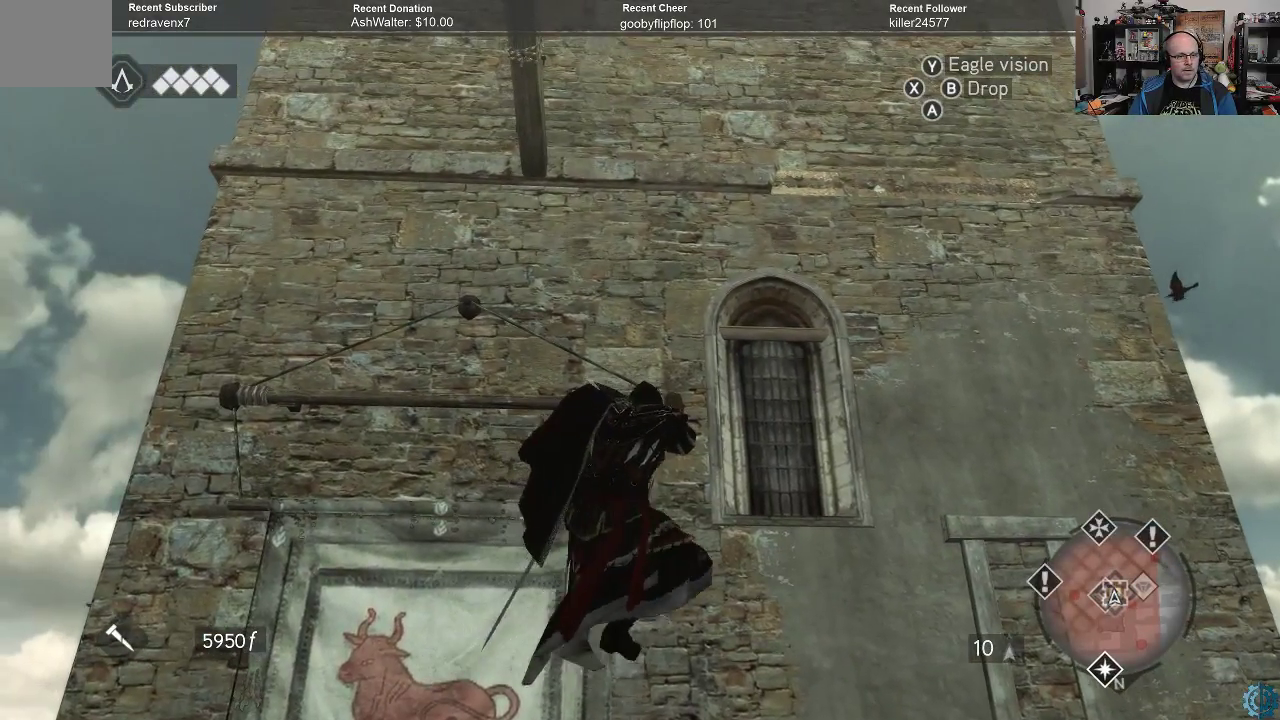
{"buttons": [], "left_stick": "left", "right_stick": "center", "events": [[100, "left_stick", "left"]]}
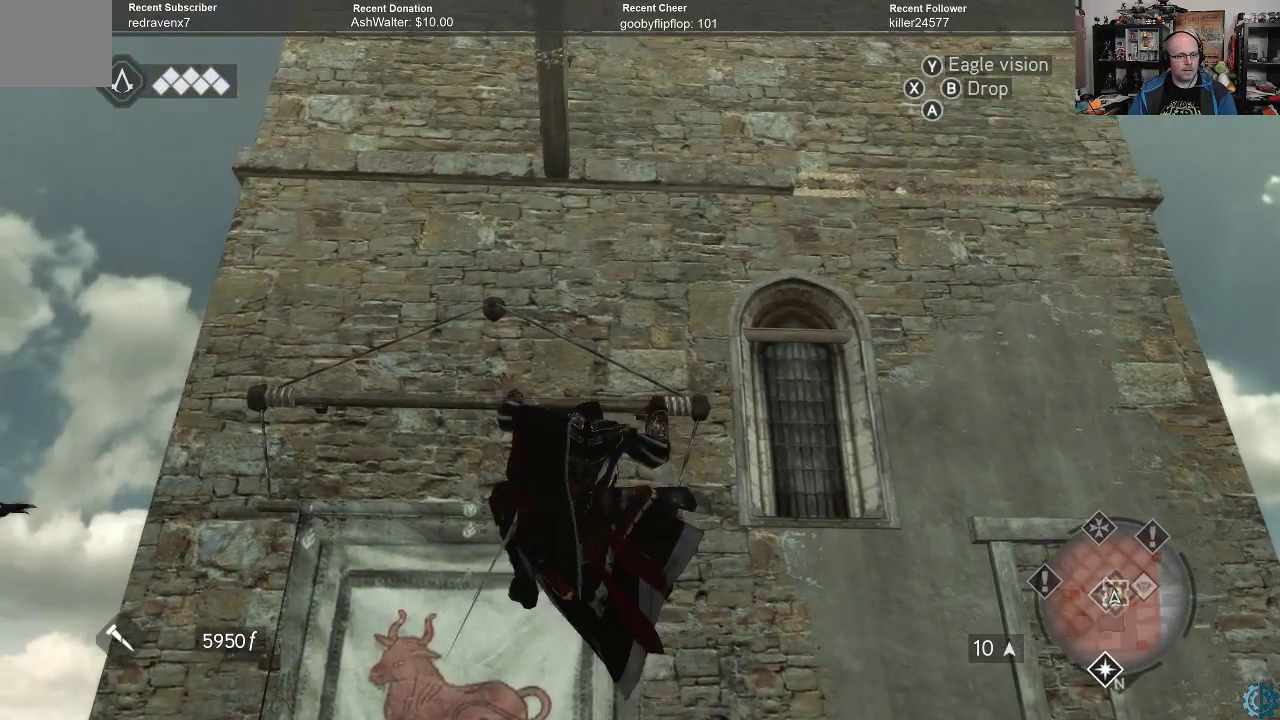
{"buttons": [], "left_stick": "left", "right_stick": "center", "events": [[200, "right_stick", "right"], [500, "right_stick", "center"]]}
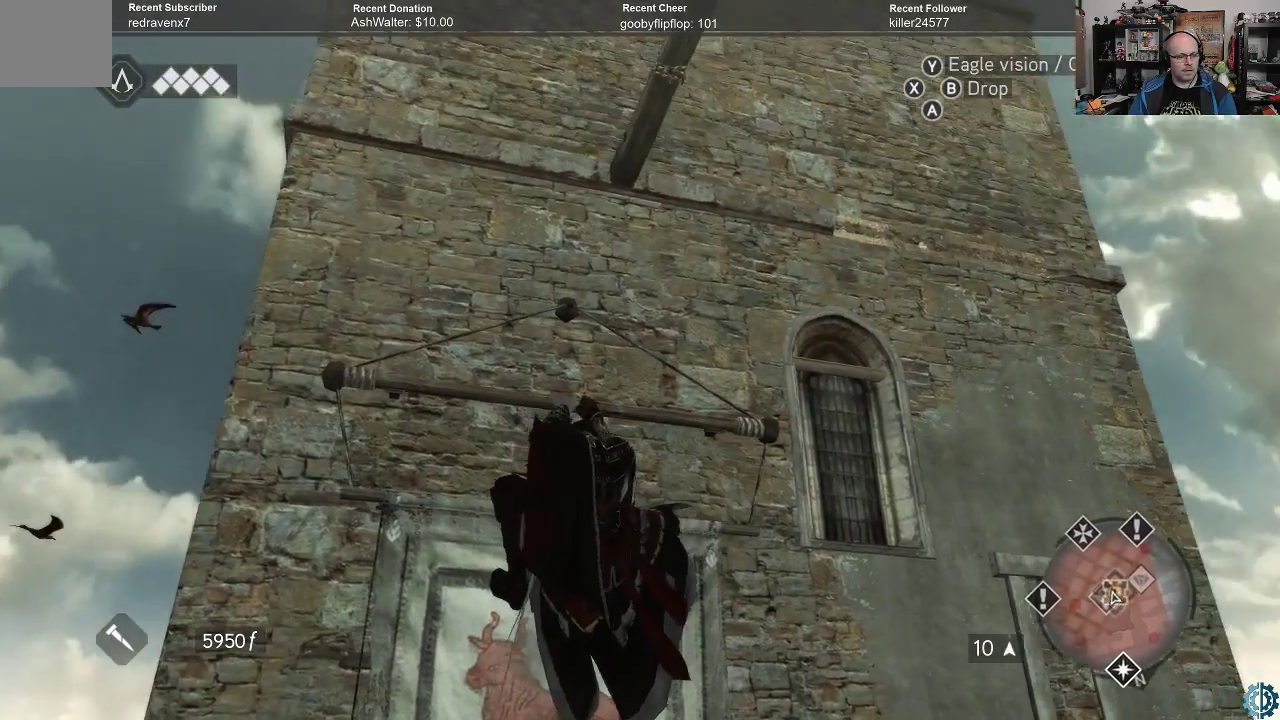
{"buttons": [], "left_stick": "up", "right_stick": "center", "events": [[367, "left_stick", "up-left"], [467, "left_stick", "up"]]}
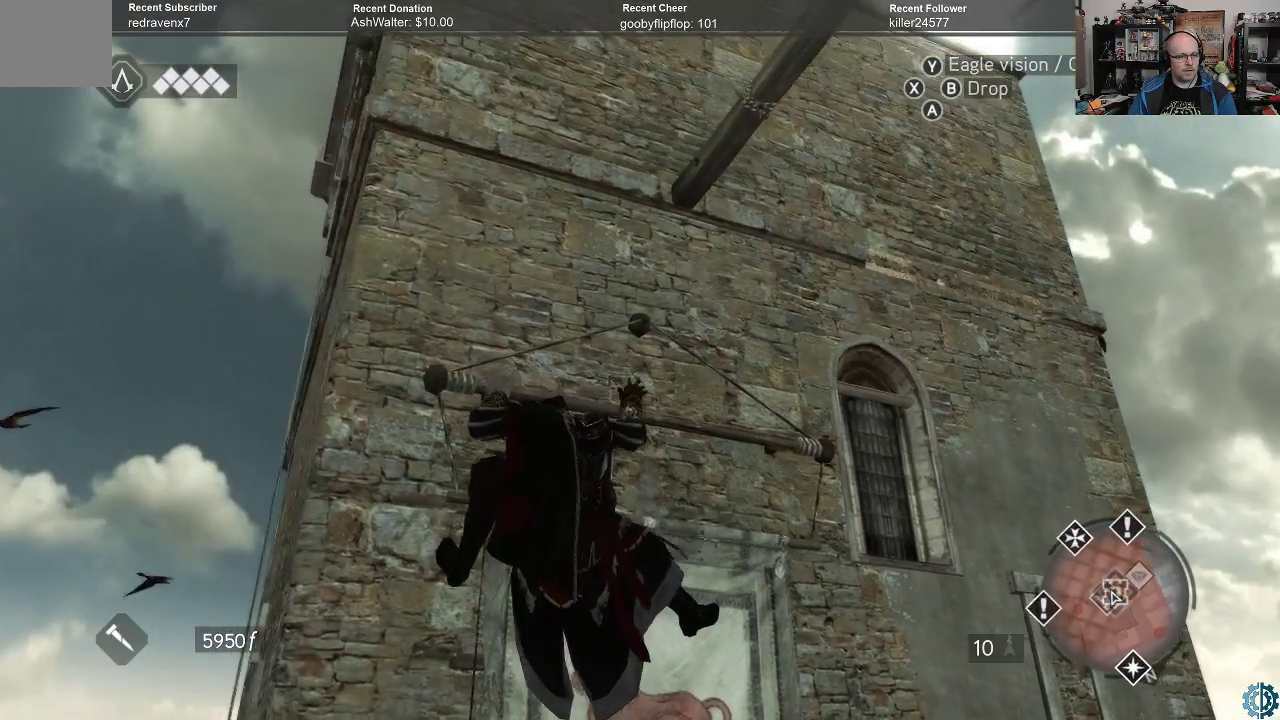
{"buttons": [], "left_stick": "up", "right_stick": "center", "events": []}
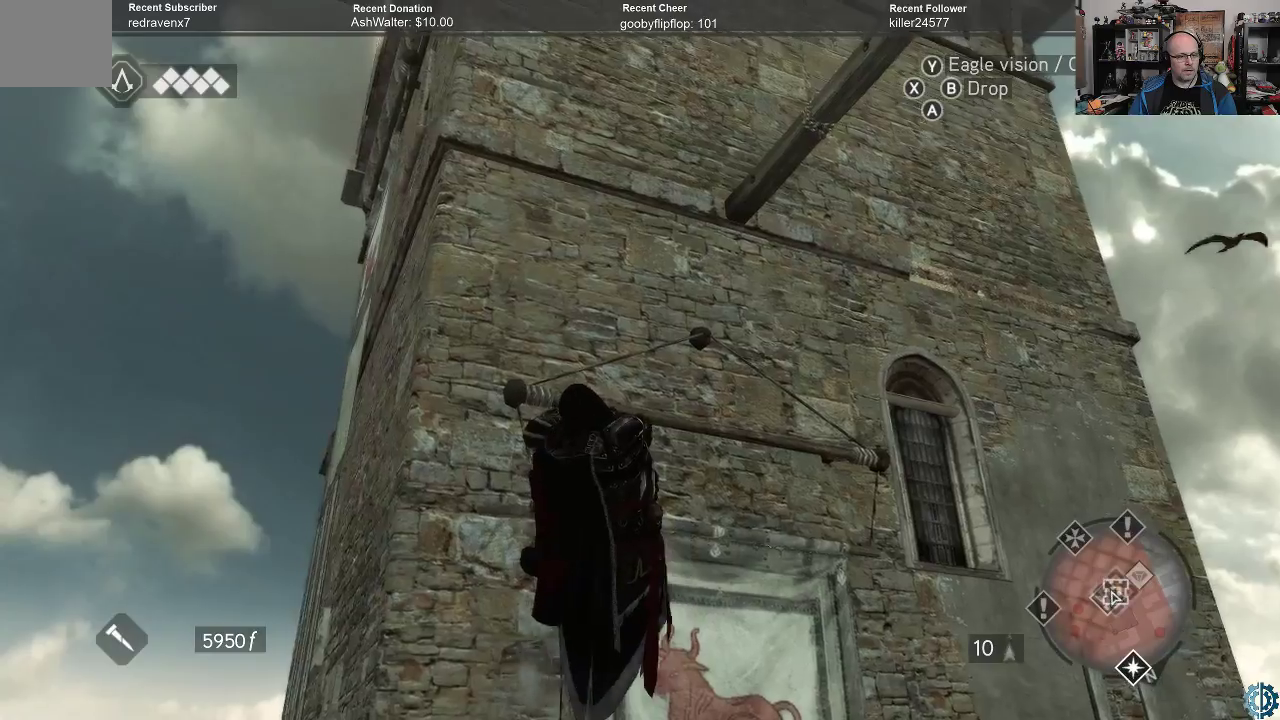
{"buttons": [], "left_stick": "up-right", "right_stick": "center", "events": [[200, "right_stick", "down-right"], [333, "right_stick", "down"], [367, "left_stick", "up-right"], [467, "right_stick", "center"]]}
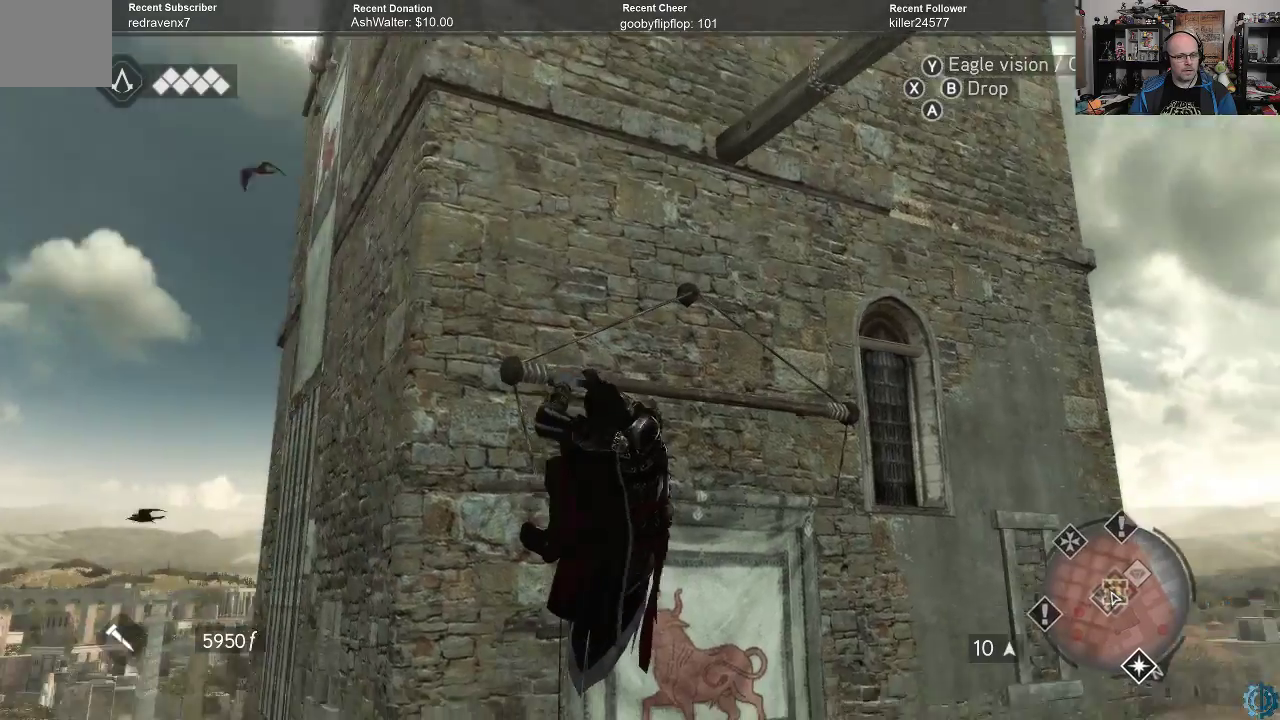
{"buttons": [], "left_stick": "up-right", "right_stick": "left", "events": [[333, "right_stick", "left"]]}
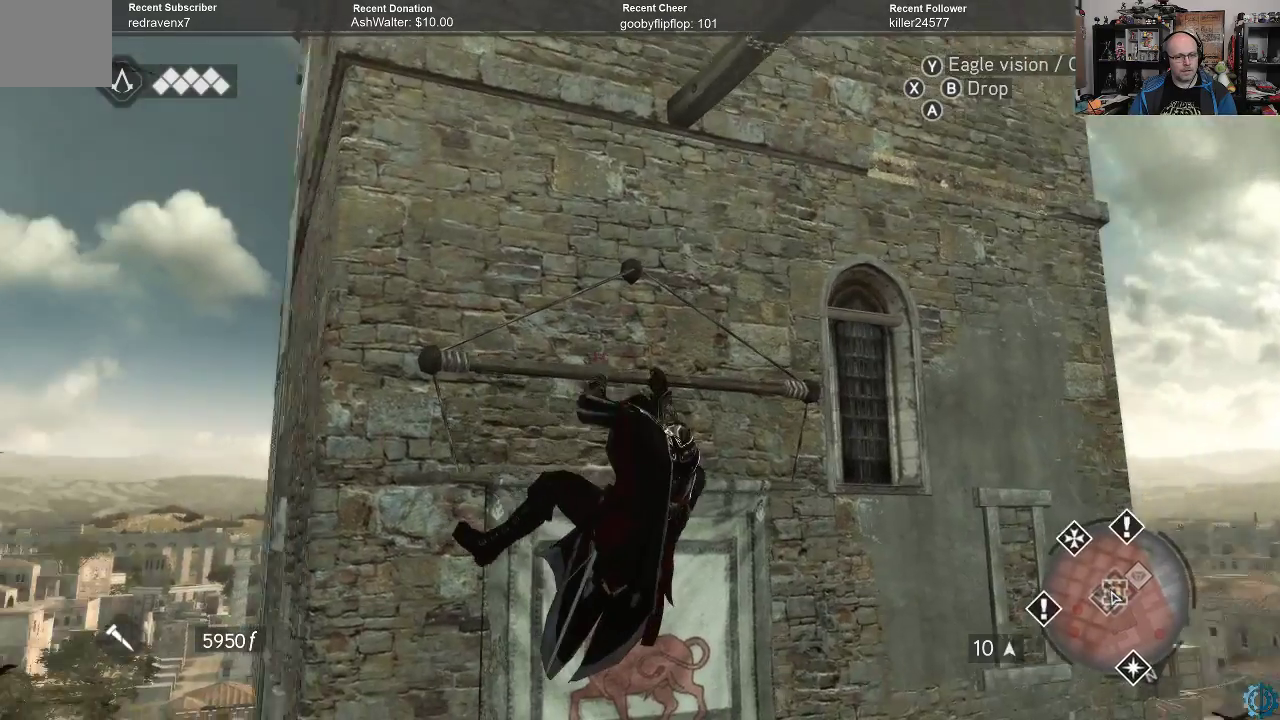
{"buttons": [], "left_stick": "up-right", "right_stick": "down-left", "events": [[233, "right_stick", "down-left"]]}
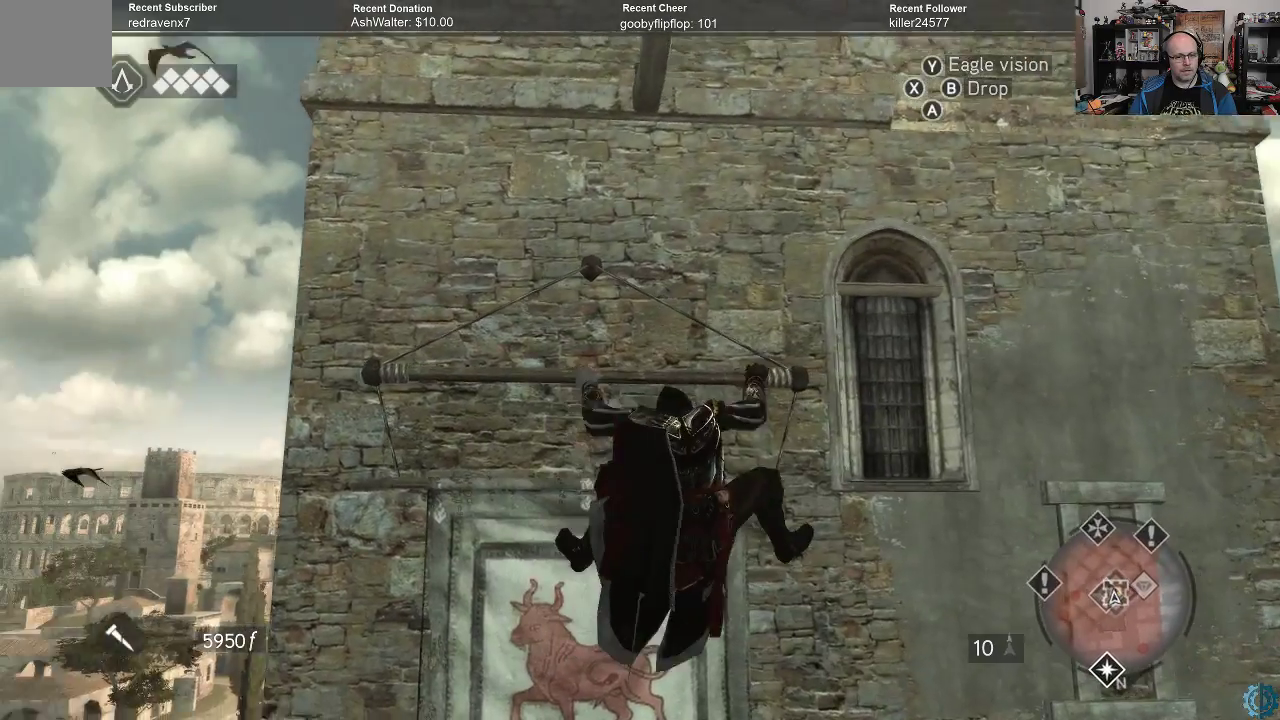
{"buttons": [], "left_stick": "up-right", "right_stick": "center", "events": [[167, "right_stick", "center"]]}